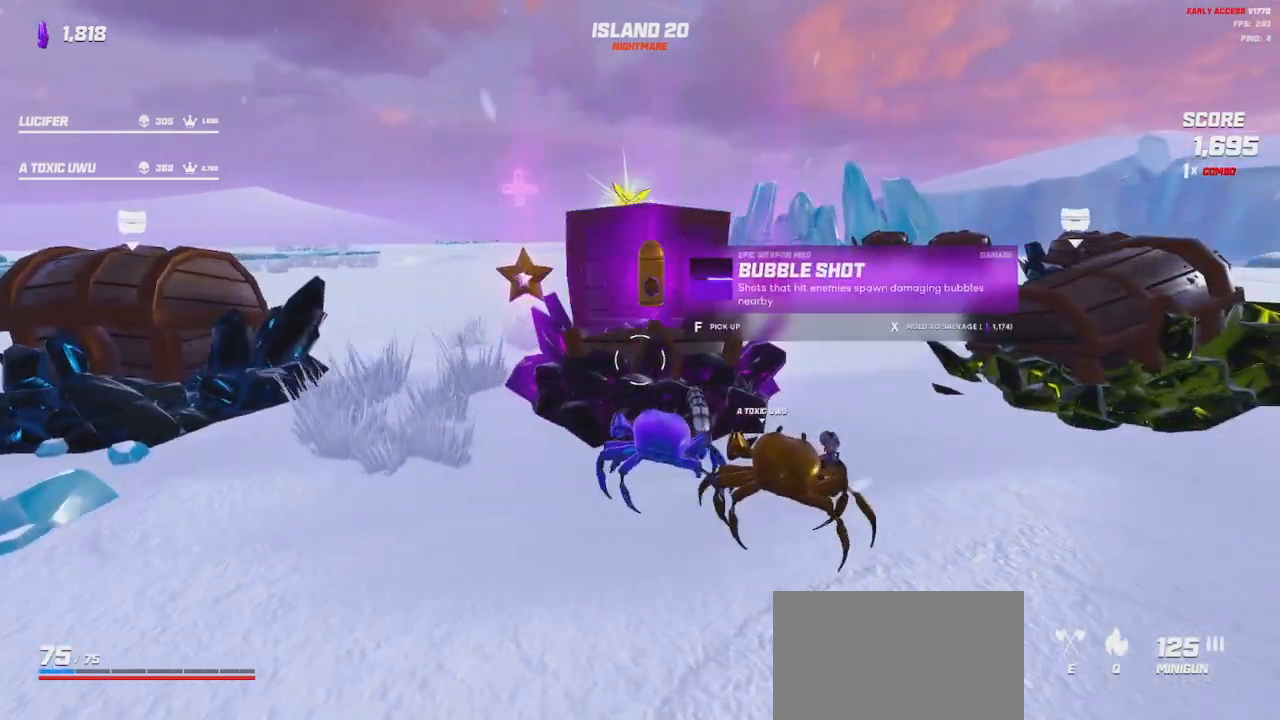
Gameplay with keyboard and mouse; each line is a JSON object with the keys and mouse buttons held at the frame after it. "events" lists presses ("down") and releases ("up") of "a", "ctrl", "d", "e", "q", "s", "shift", "space", "w", "mouse_left", "mouse_wheel", "mouse_right", "mouse_mb4" and "mouse_mb5" between this image and that frame as [ms after this image, input, new state], when the widget could be followed in between. "mouse_left", "mouse_wheel", "mouse_right", "mouse_mb4", "mouse_mb5" = the "left", "wheel", "right", "mb4", "mb5" buttons of the "mouse" list. No other keys are recorded. "wheel" means that the mouse wheel is clicked or scrolled. Mouse movement is not recorded.
{"keys": [], "mouse": [], "events": [[284, "d", "down"], [434, "d", "up"]]}
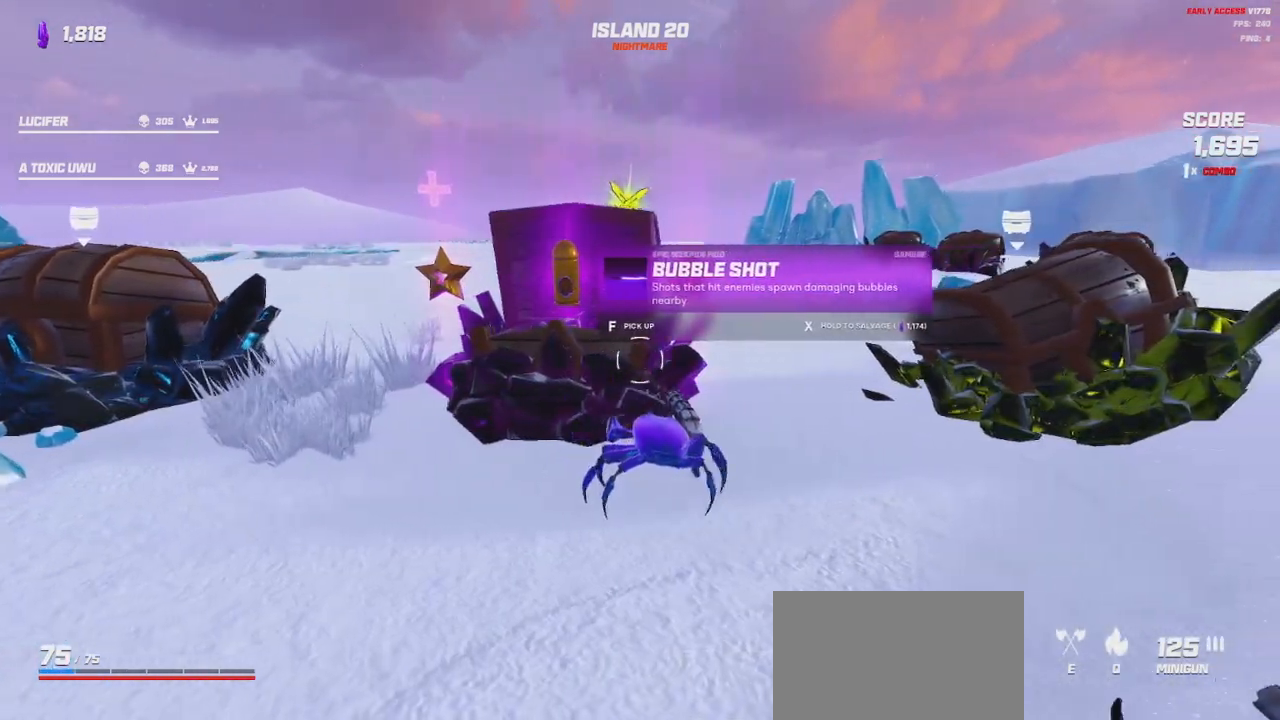
{"keys": [], "mouse": [], "events": []}
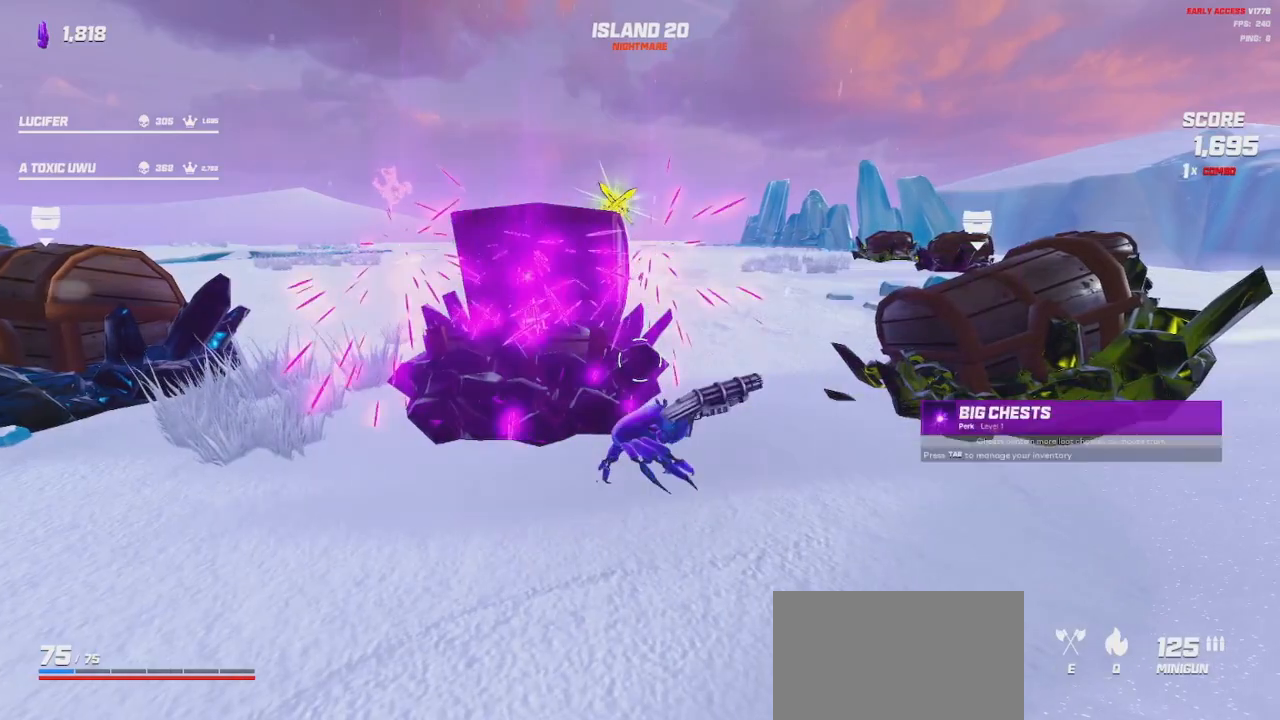
{"keys": ["d", "w"], "mouse": [], "events": [[334, "d", "down"], [417, "w", "down"]]}
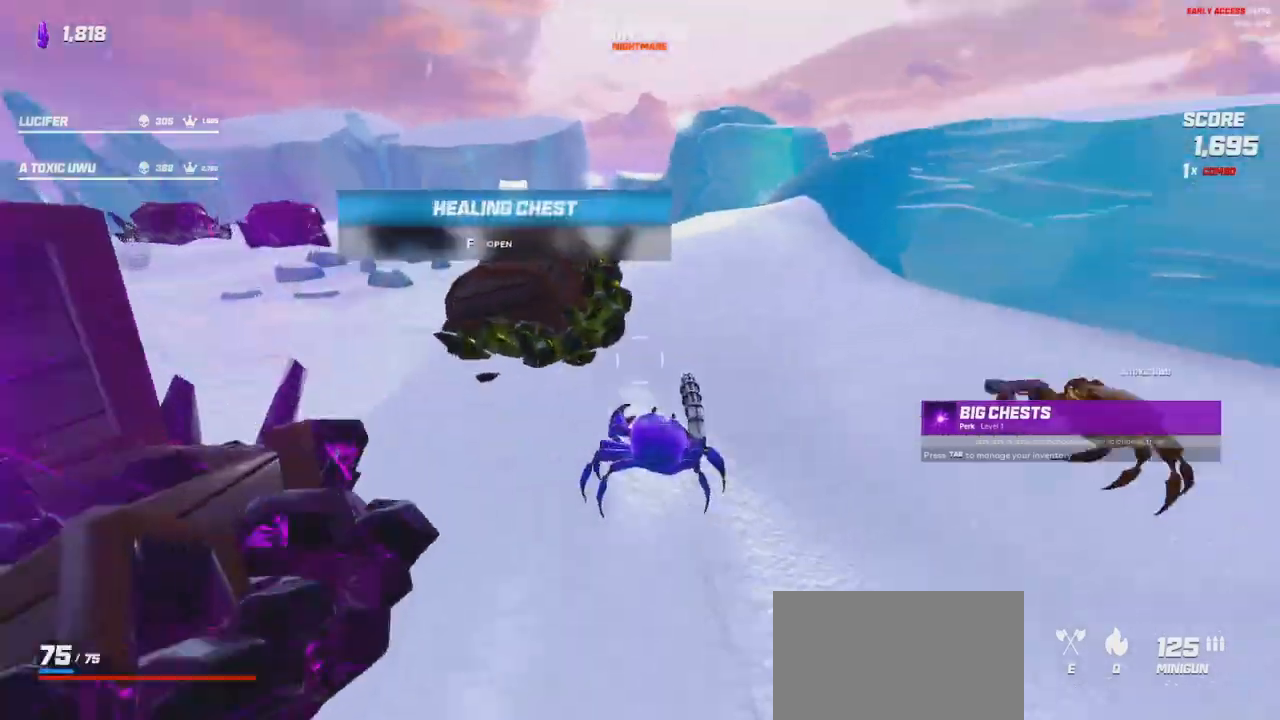
{"keys": [], "mouse": [], "events": [[50, "d", "up"], [100, "w", "up"]]}
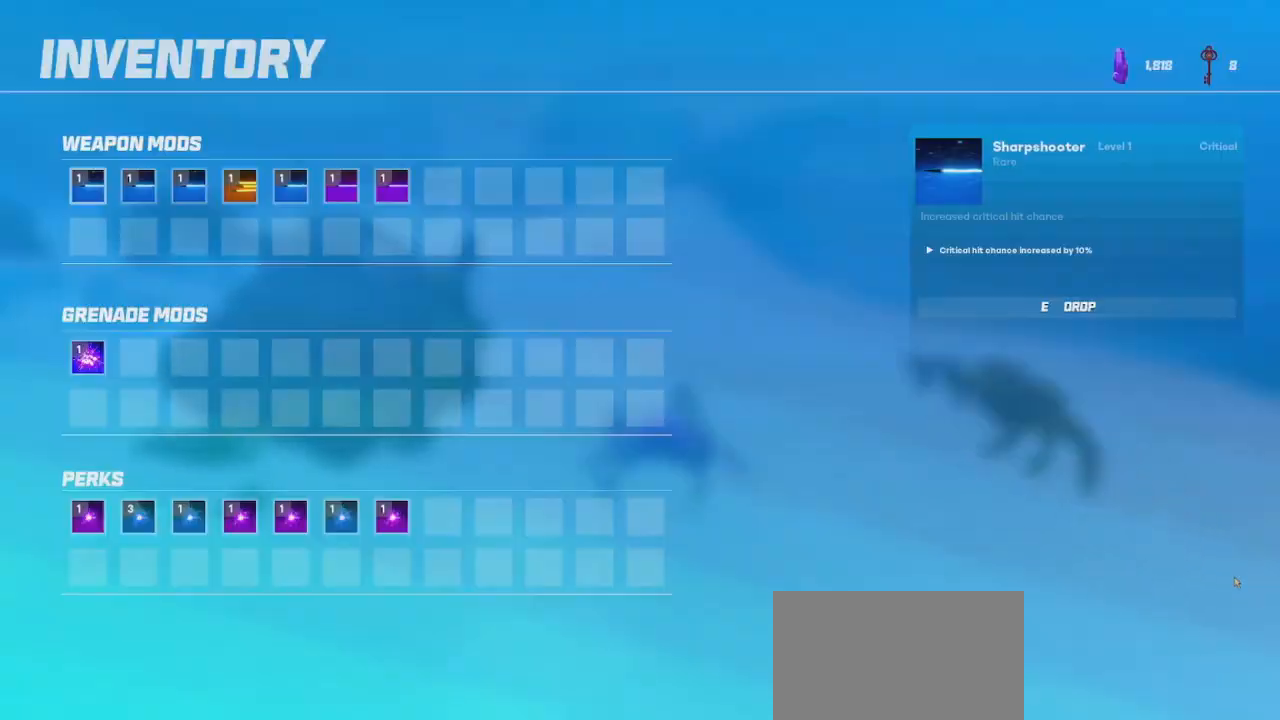
{"keys": [], "mouse": [], "events": []}
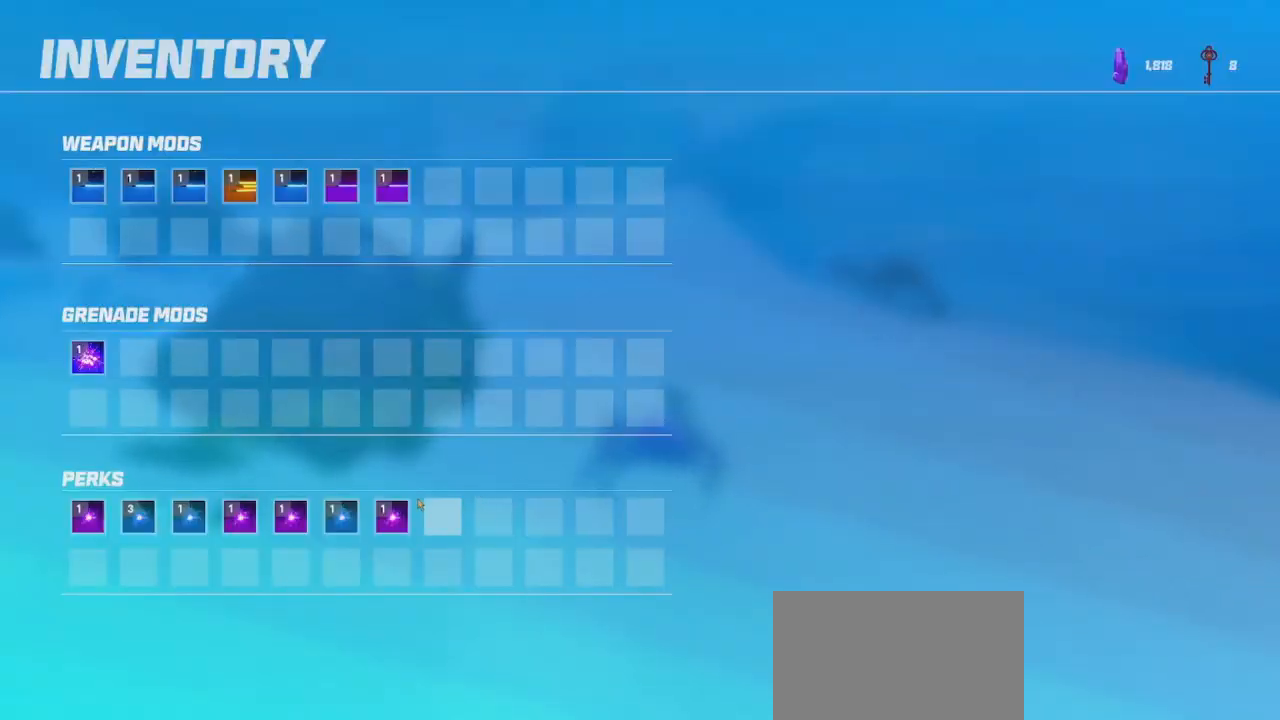
{"keys": ["e"], "mouse": [], "events": [[500, "e", "down"]]}
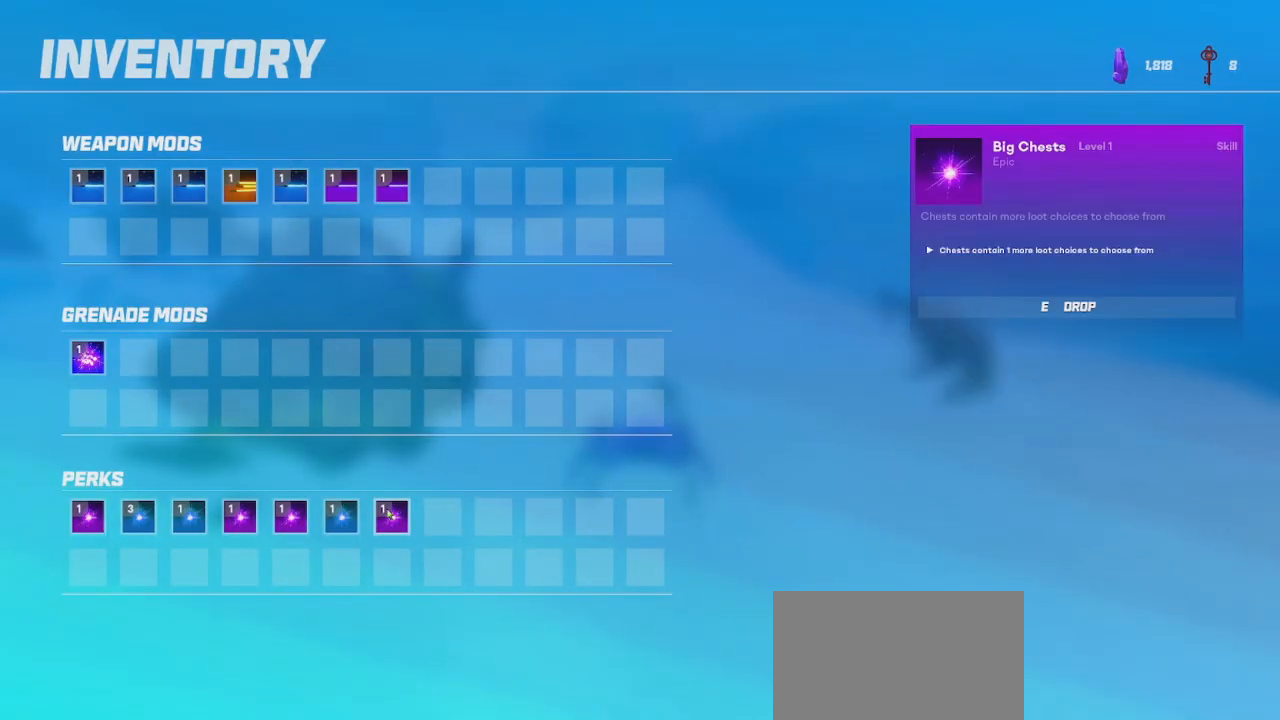
{"keys": [], "mouse": [], "events": [[84, "e", "up"]]}
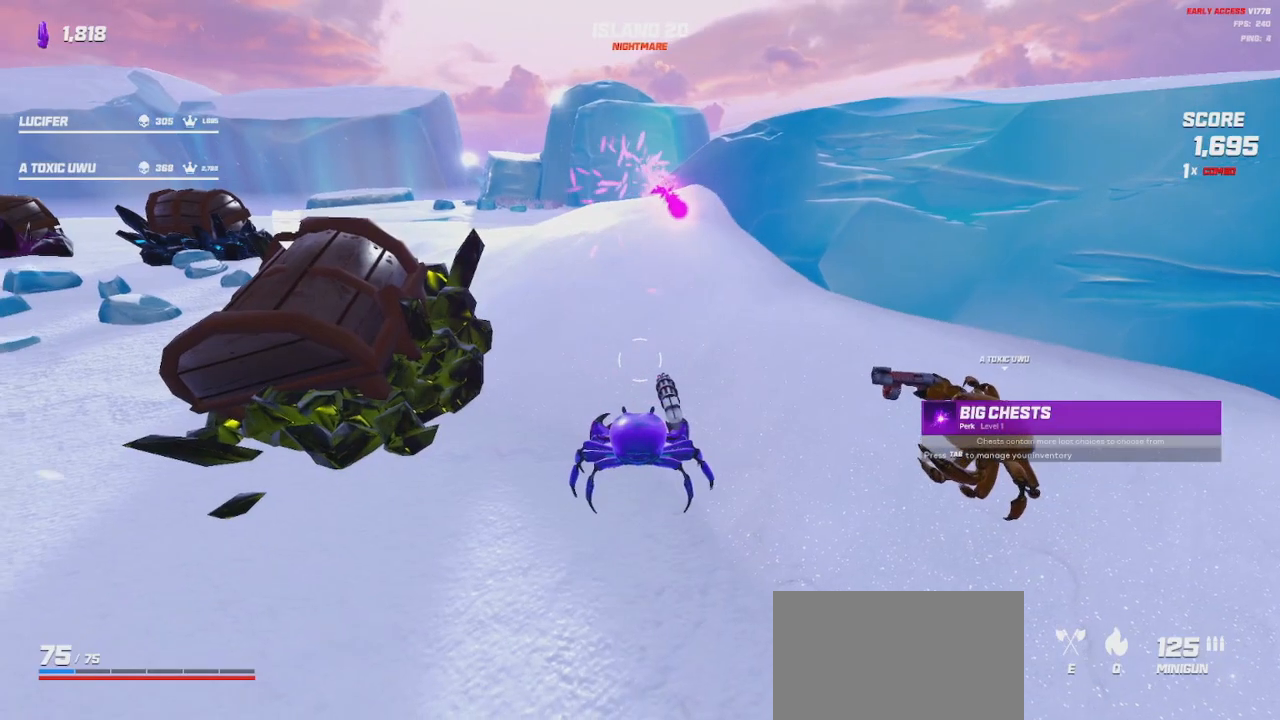
{"keys": [], "mouse": [], "events": [[284, "s", "down"], [367, "s", "up"]]}
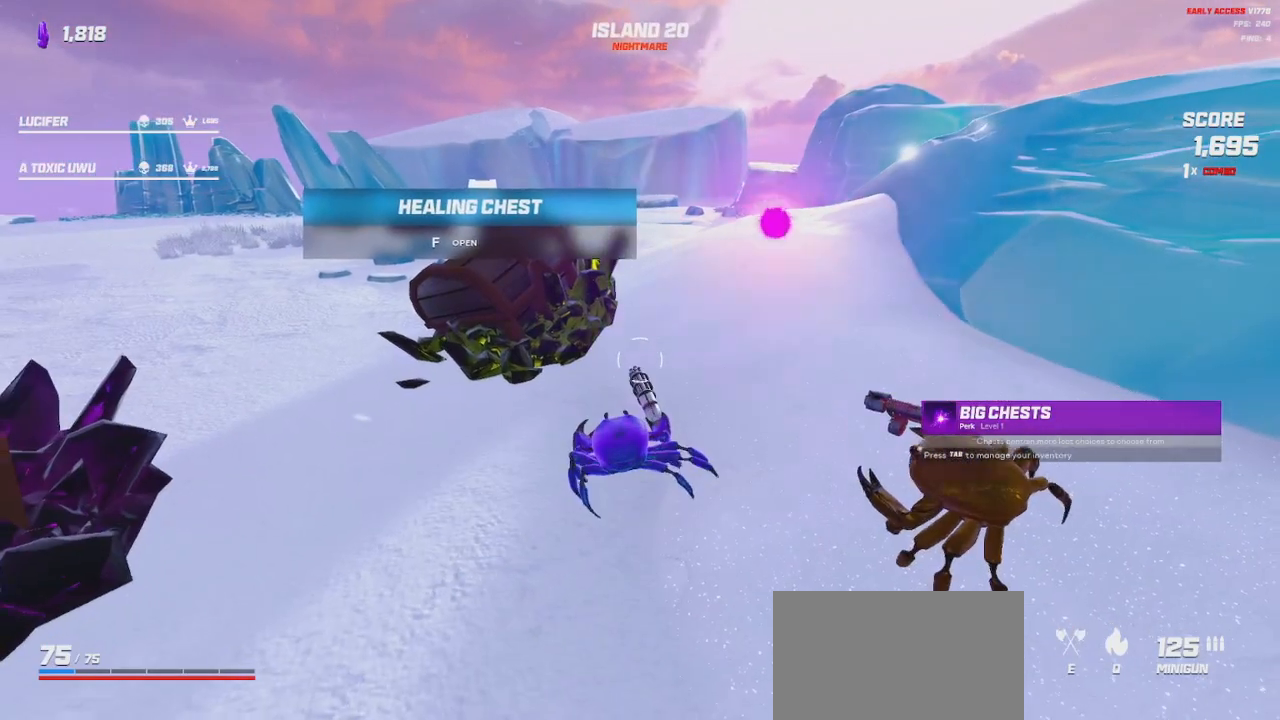
{"keys": [], "mouse": [], "events": []}
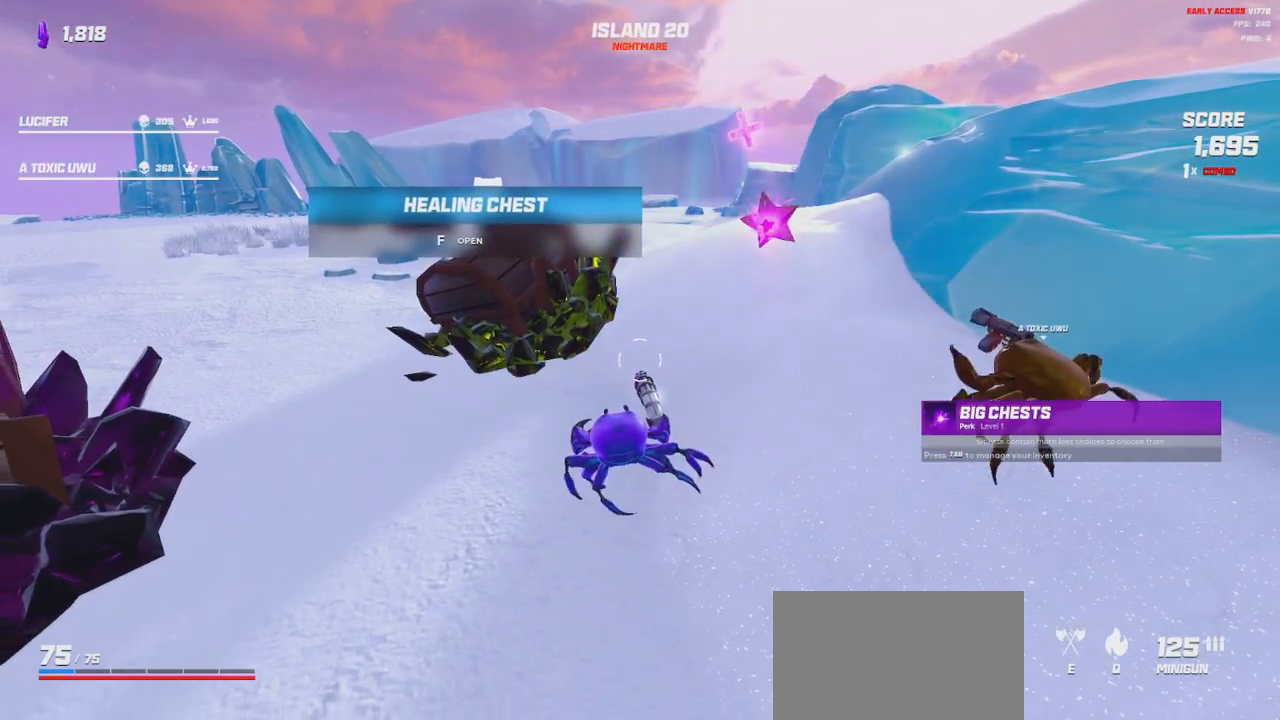
{"keys": [], "mouse": [], "events": []}
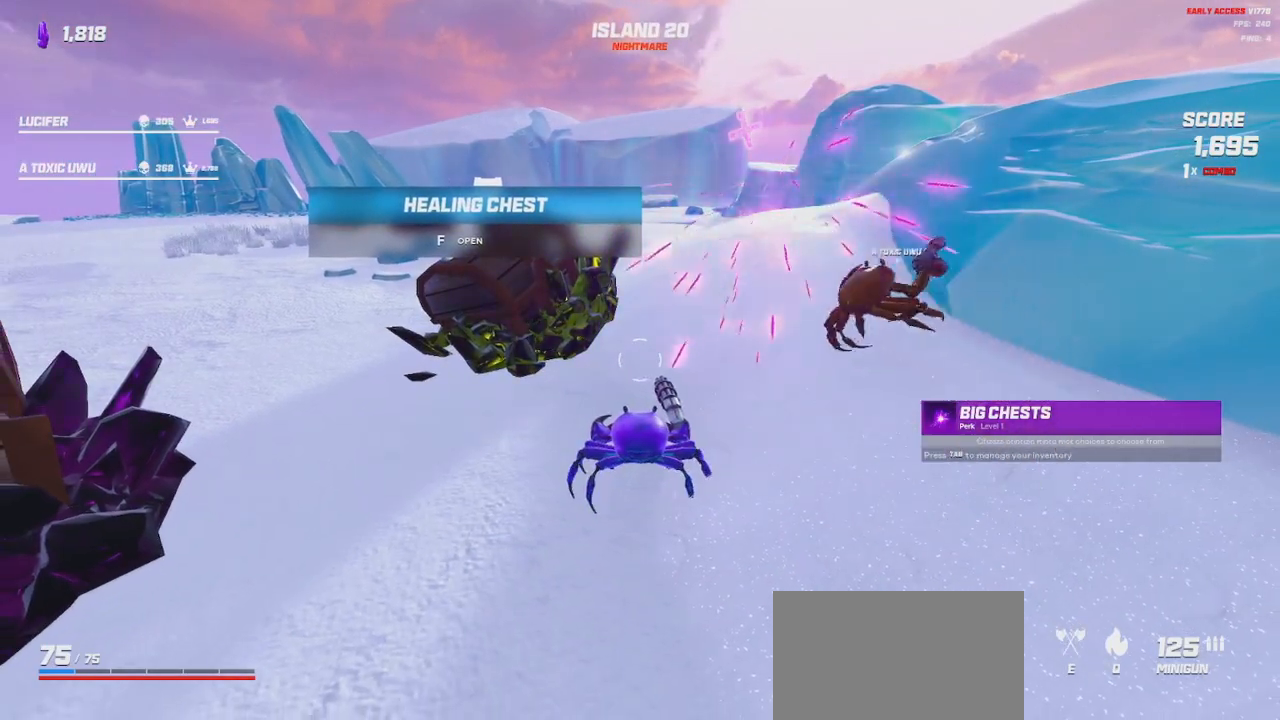
{"keys": [], "mouse": [], "events": []}
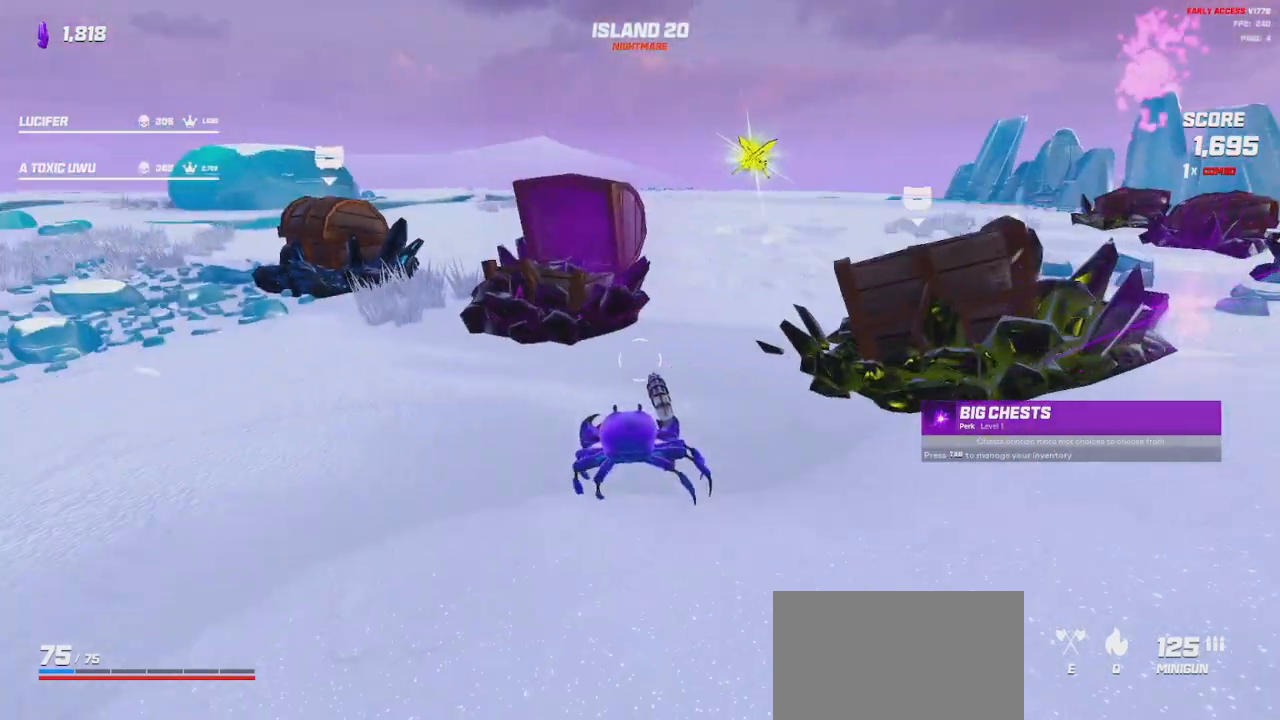
{"keys": [], "mouse": [], "events": []}
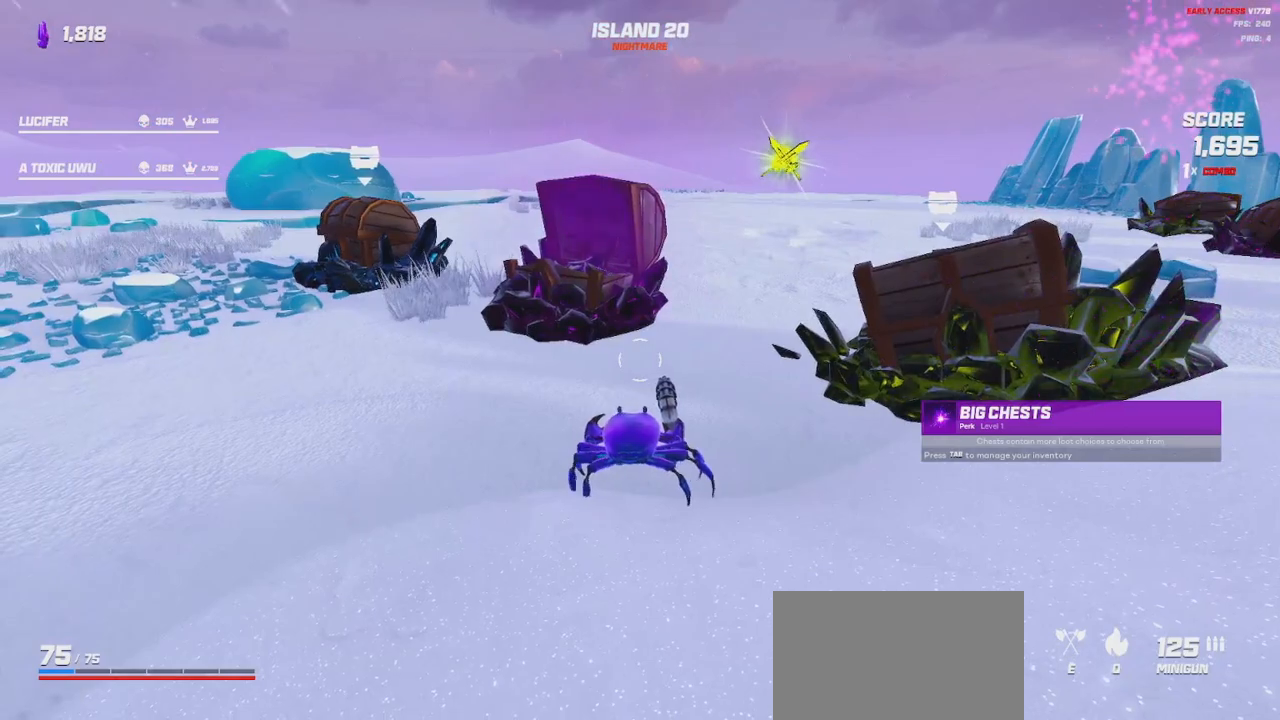
{"keys": [], "mouse": [], "events": []}
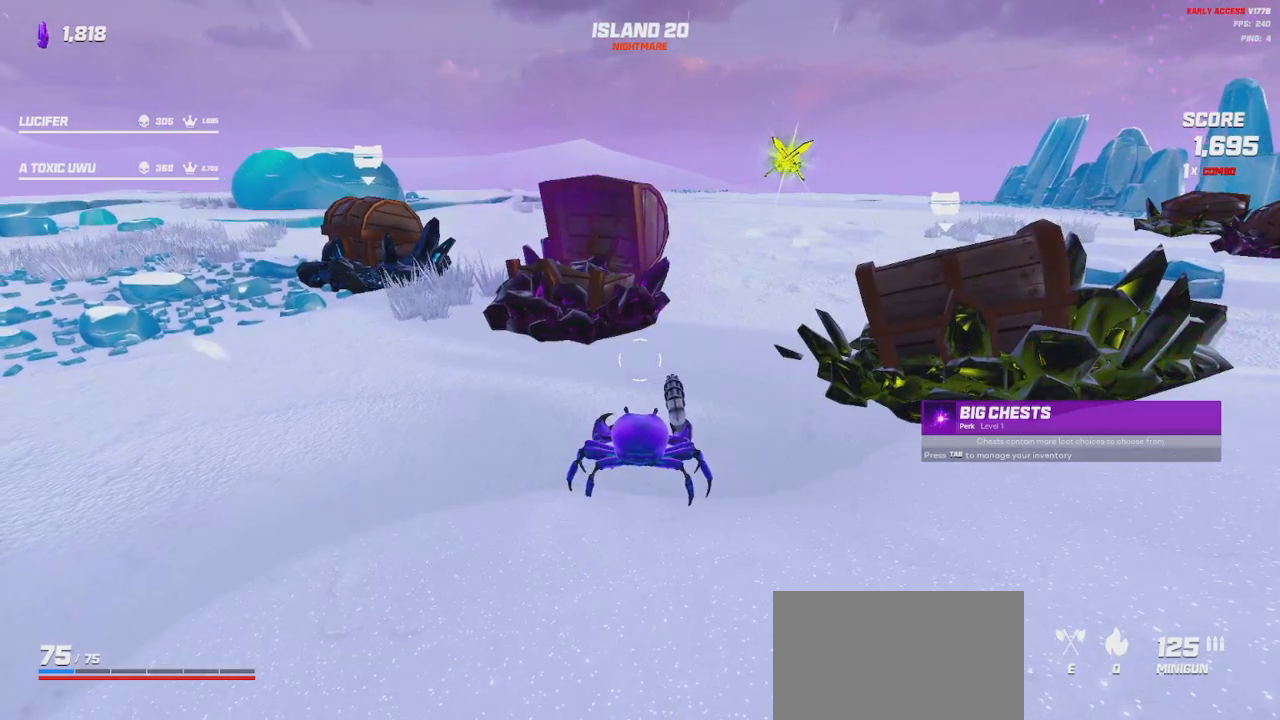
{"keys": [], "mouse": [], "events": []}
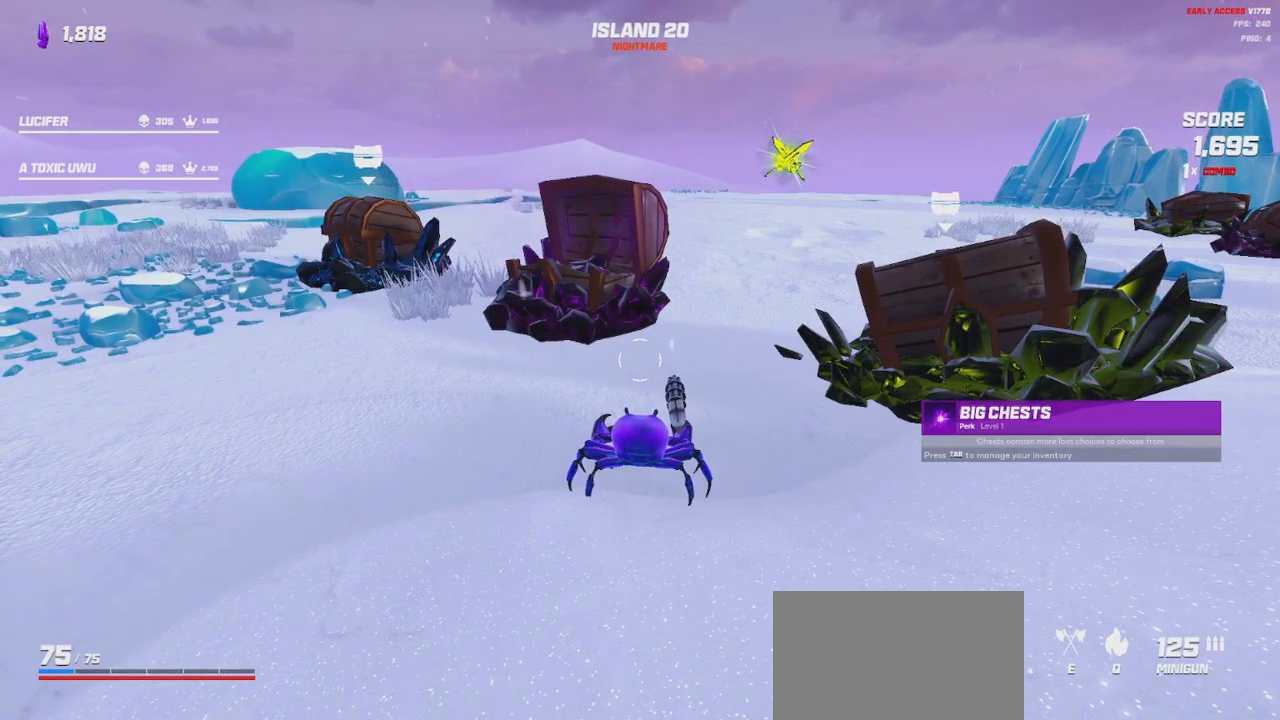
{"keys": [], "mouse": [], "events": []}
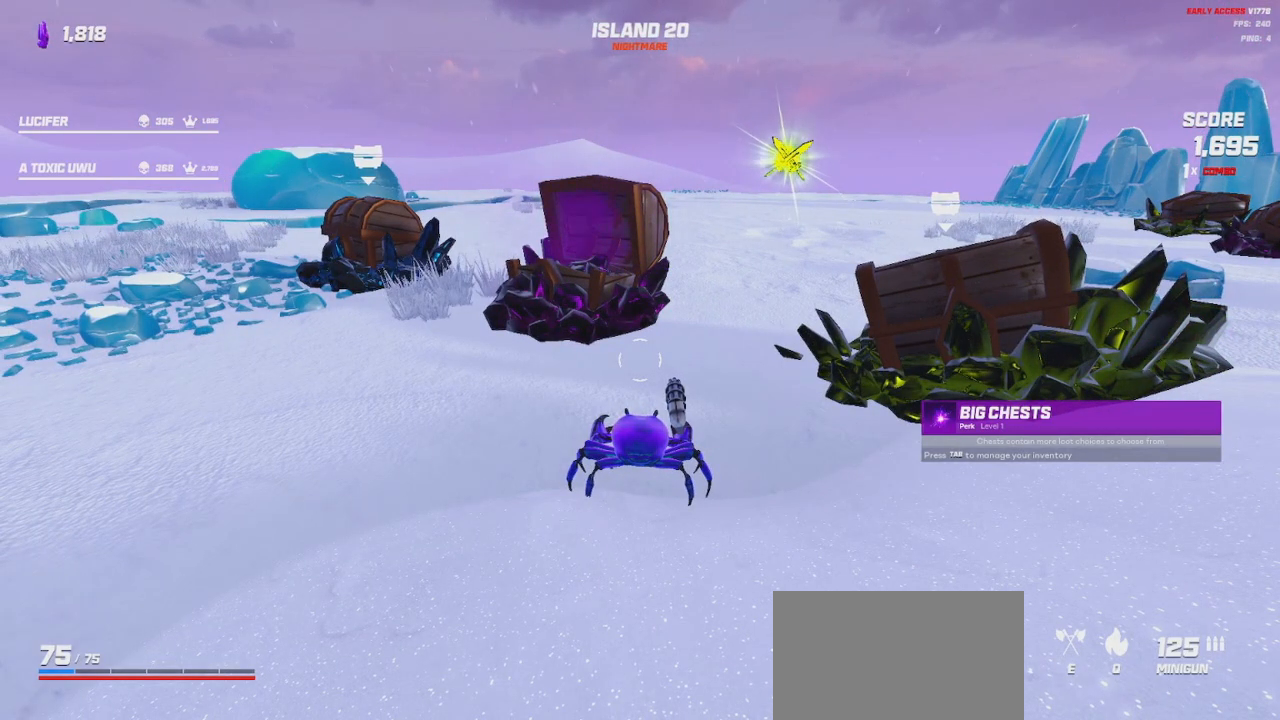
{"keys": ["a", "w"], "mouse": [], "events": [[134, "w", "down"], [500, "a", "down"]]}
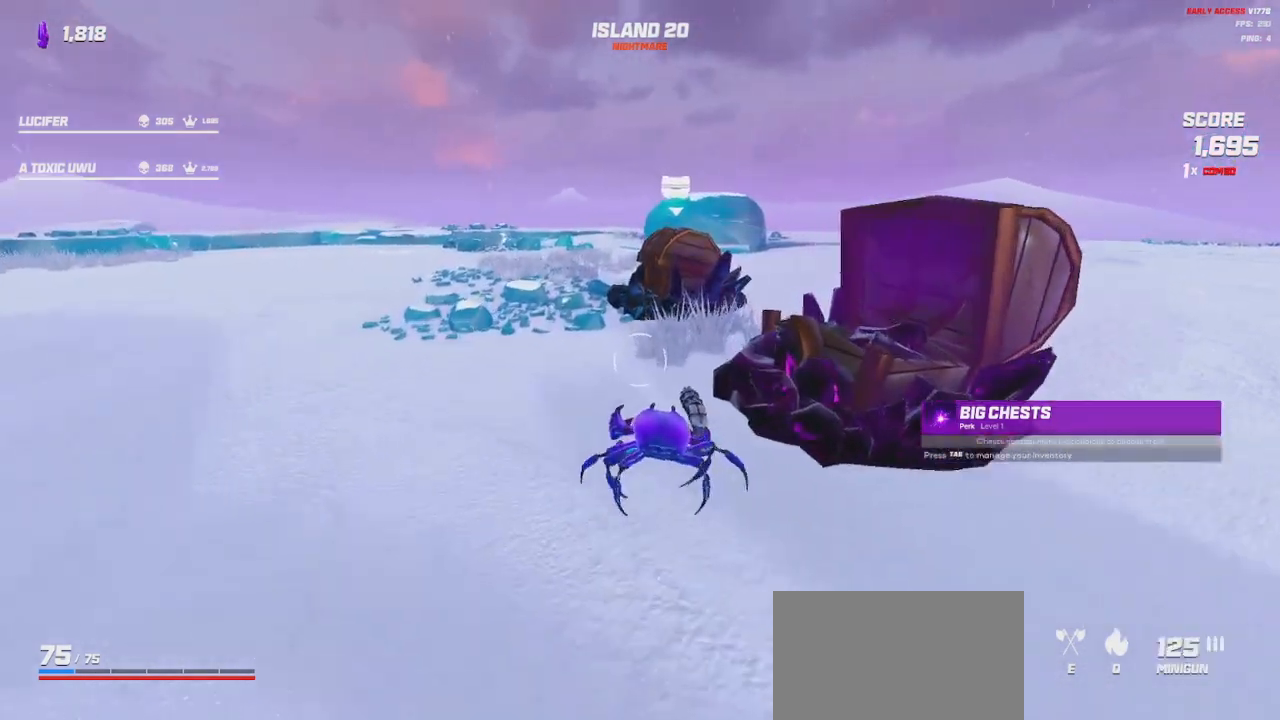
{"keys": ["a", "w"], "mouse": [], "events": []}
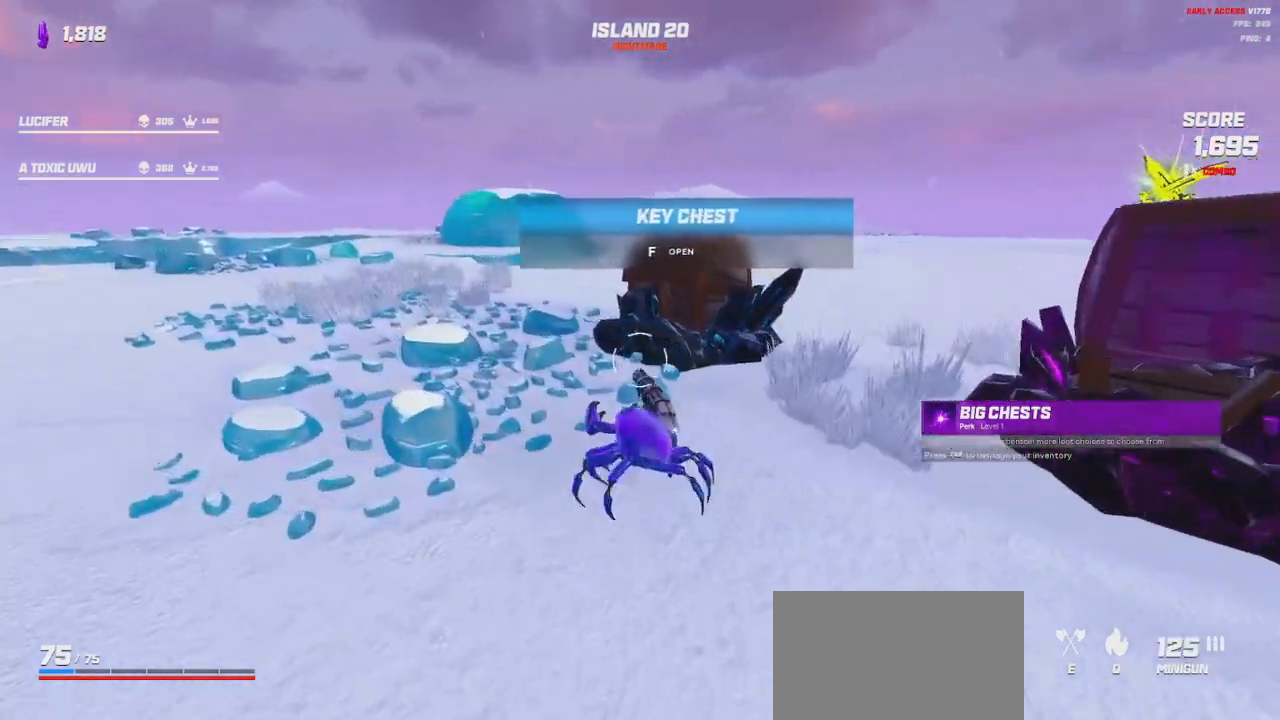
{"keys": ["w"], "mouse": [], "events": [[100, "w", "up"], [150, "a", "up"], [467, "w", "down"]]}
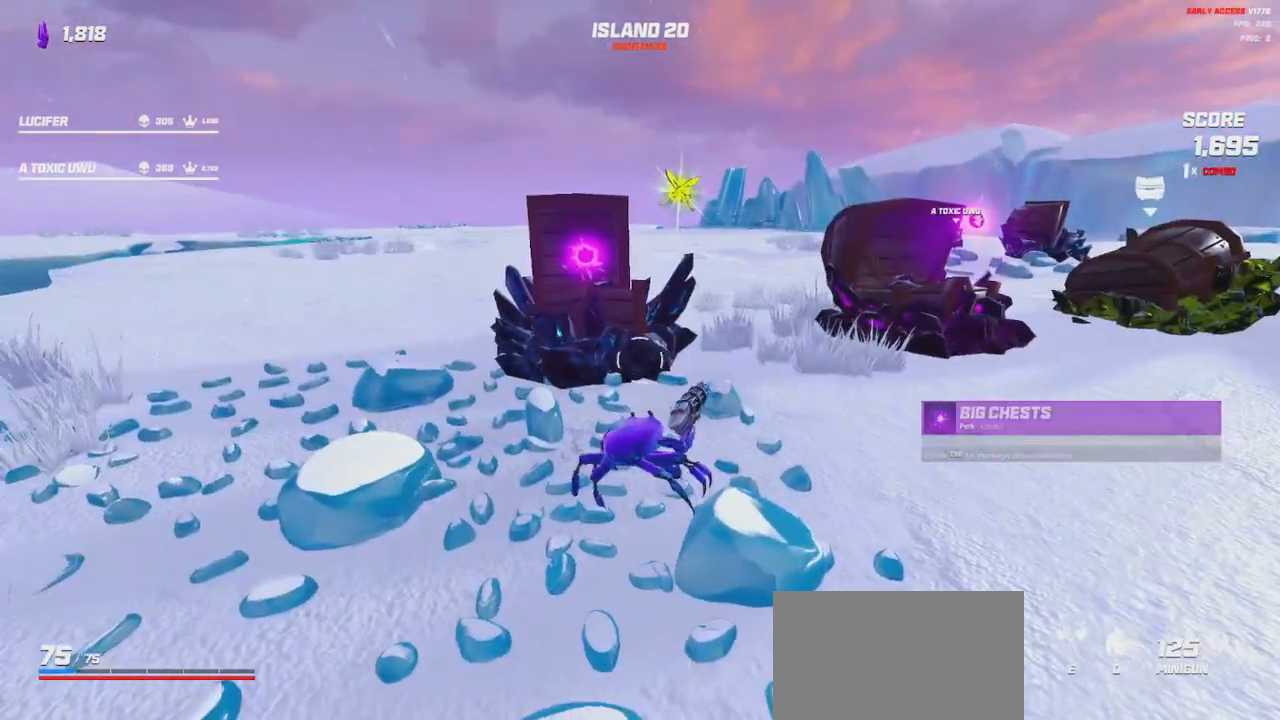
{"keys": [], "mouse": [], "events": [[50, "a", "down"], [67, "w", "up"], [84, "a", "up"]]}
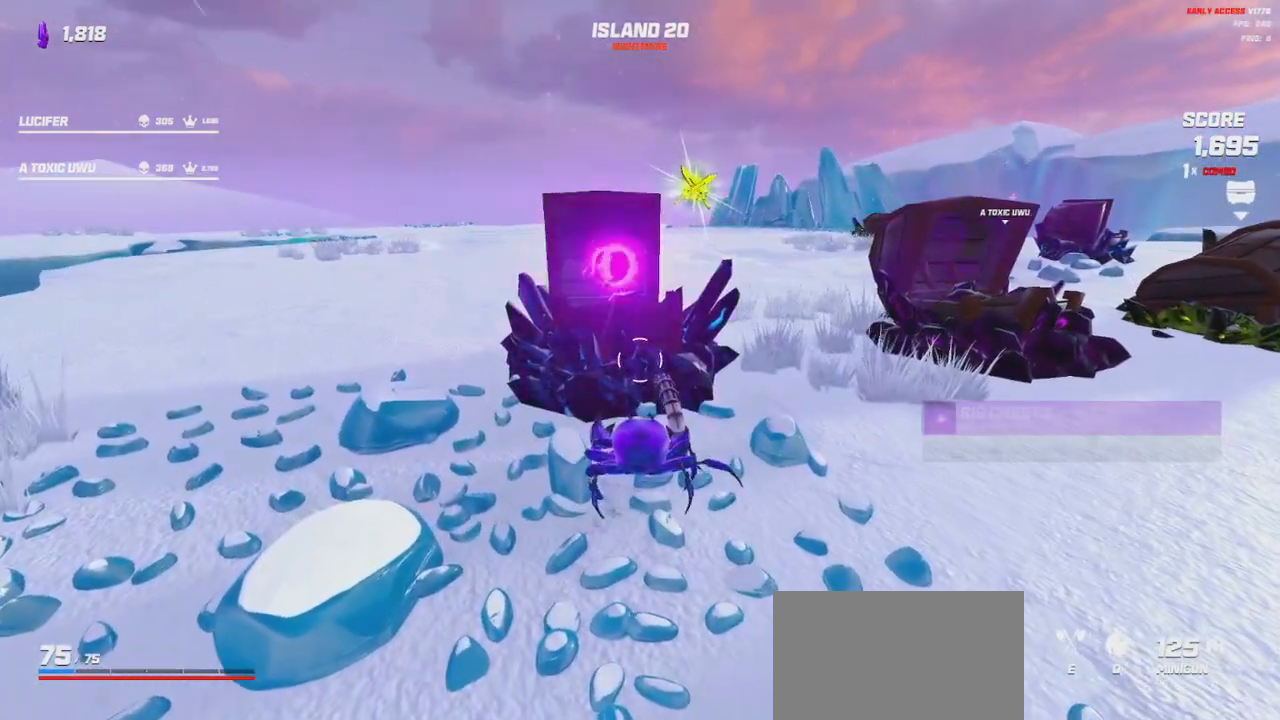
{"keys": [], "mouse": [], "events": []}
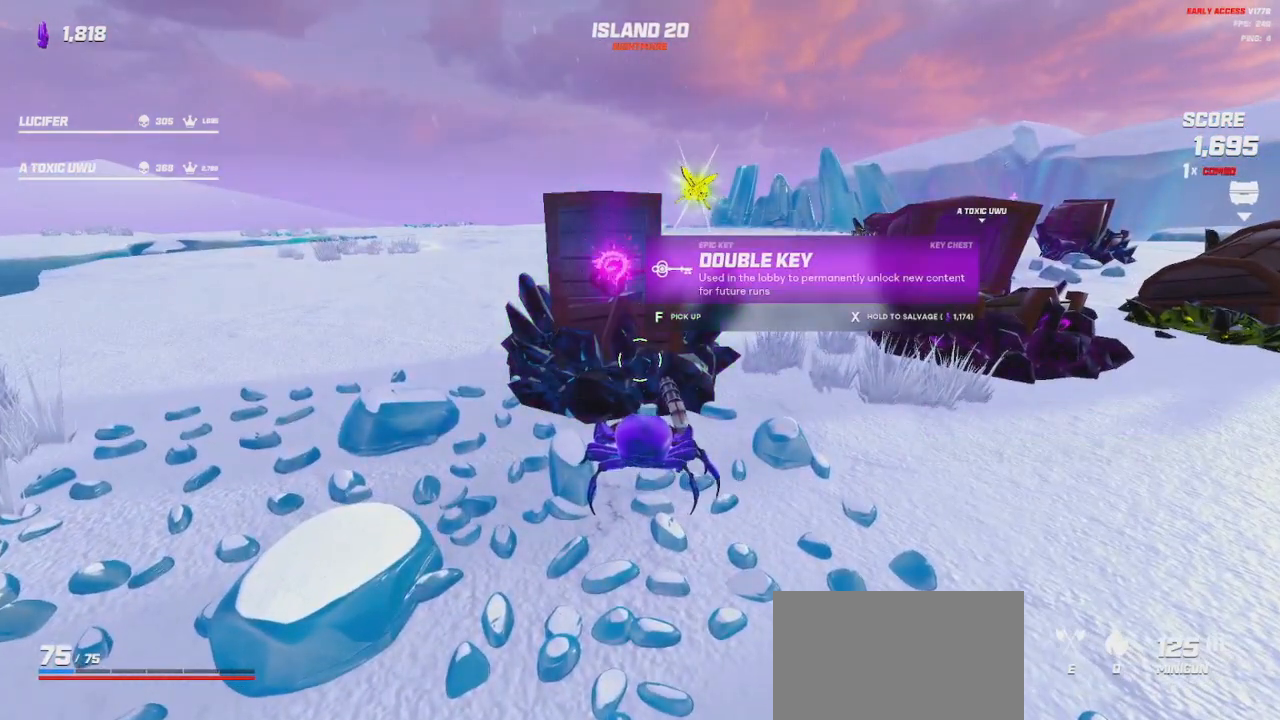
{"keys": [], "mouse": [], "events": []}